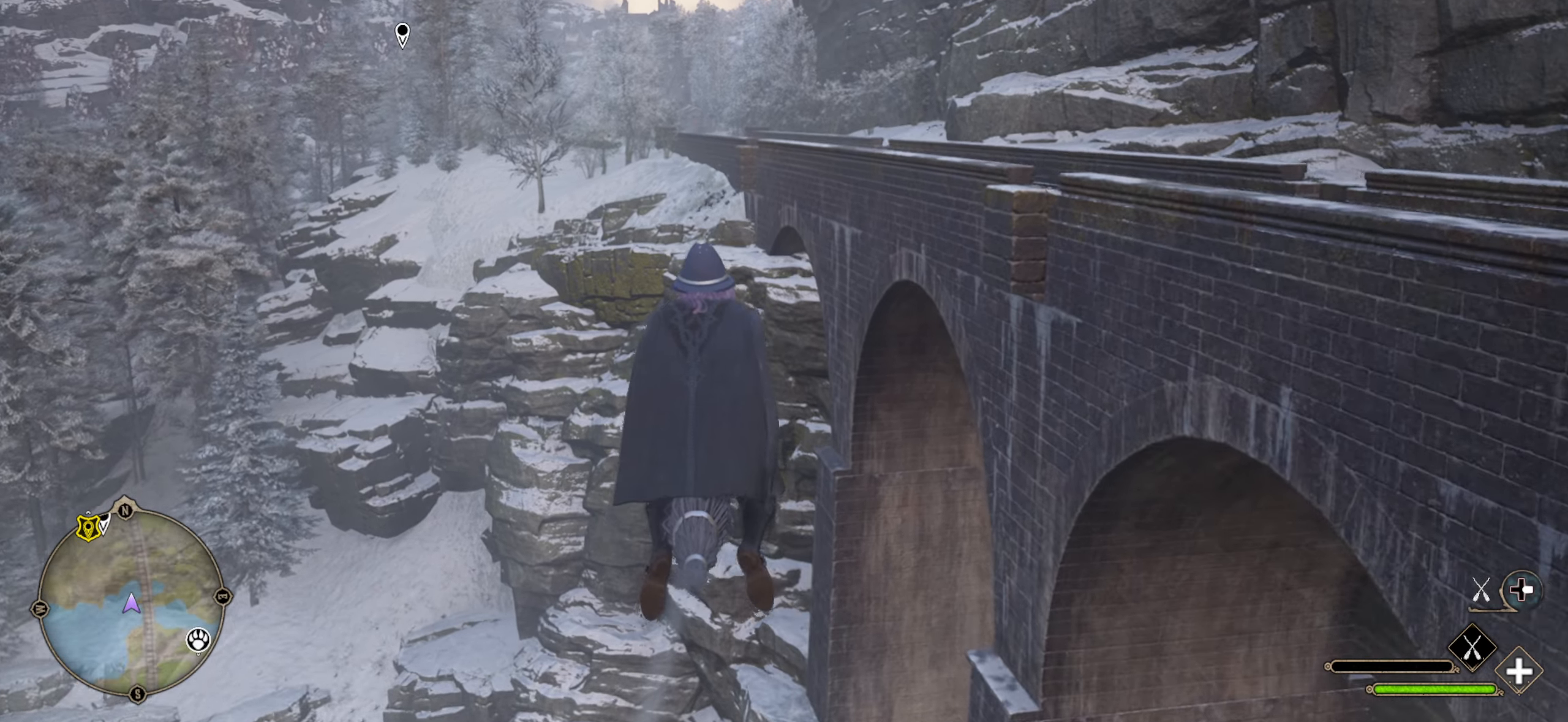
Gameplay with a controller (Xbox layout); each line is a JSON object with the inputs held at the frame after it. "events" lists button and stick changes between this image and that frame as [ms after this image, input, new state], when the widget could be followed in between.
{"buttons": ["L2", "R2"], "left_stick": "up", "right_stick": "center", "events": [[117, "right_stick", "left"], [433, "right_stick", "center"]]}
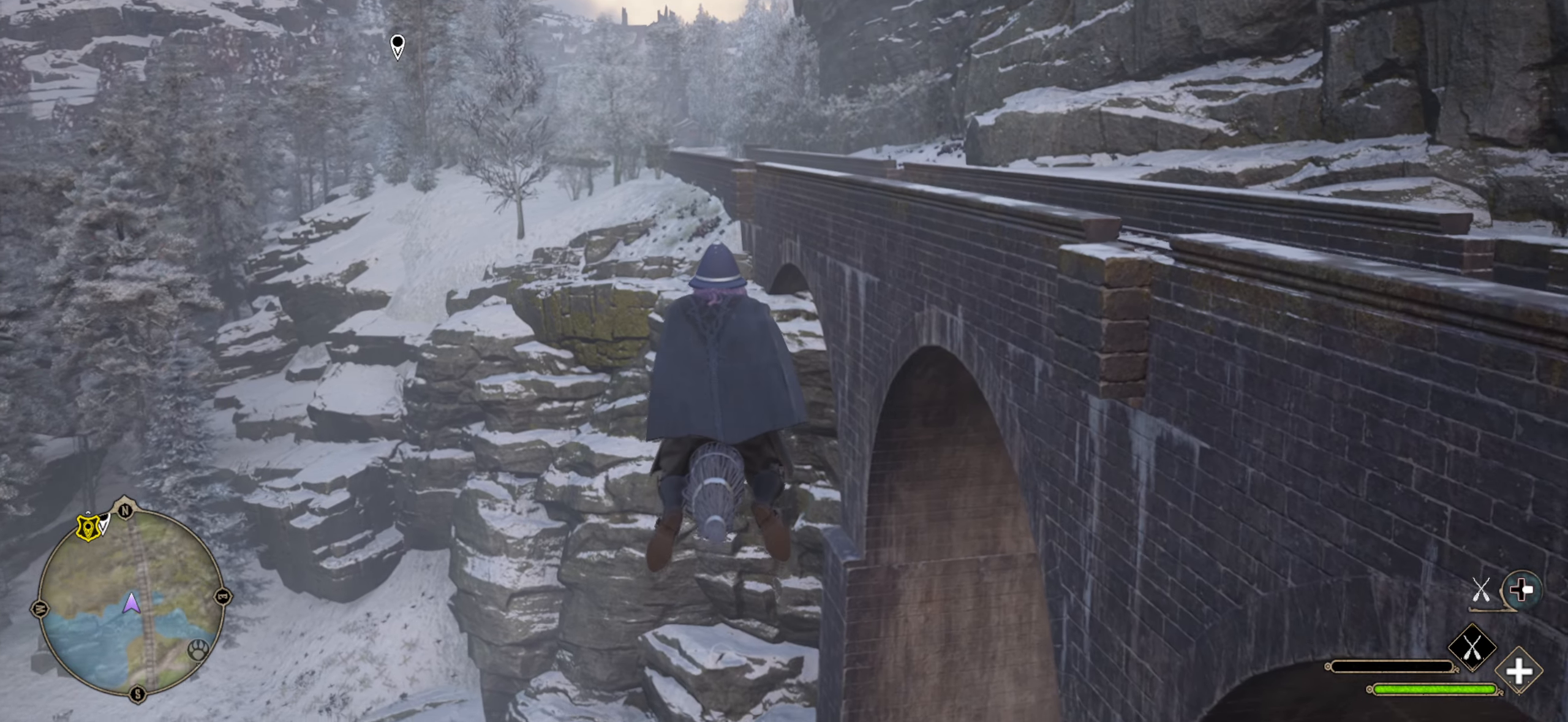
{"buttons": ["L2", "R2"], "left_stick": "up", "right_stick": "left", "events": [[267, "right_stick", "left"]]}
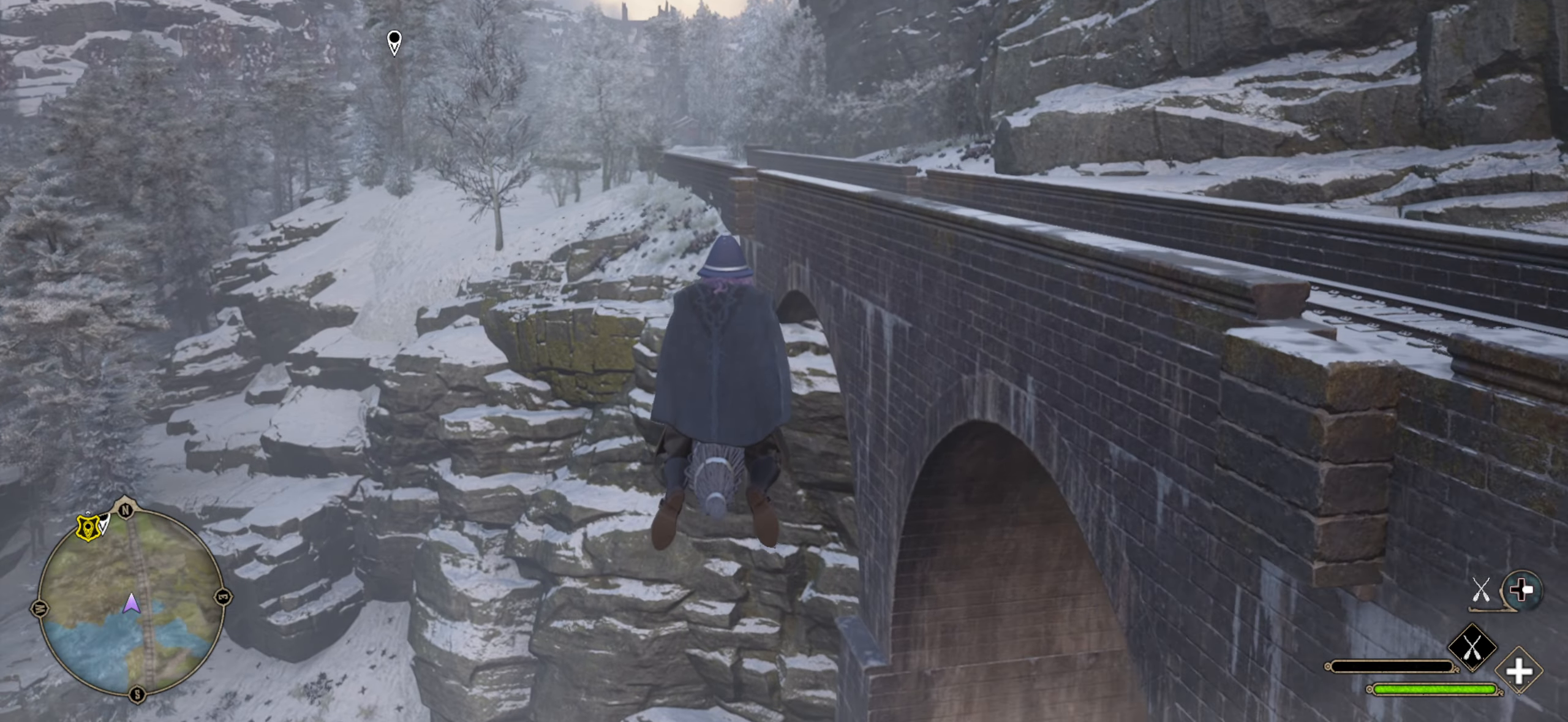
{"buttons": ["L2", "R2"], "left_stick": "up", "right_stick": "left", "events": []}
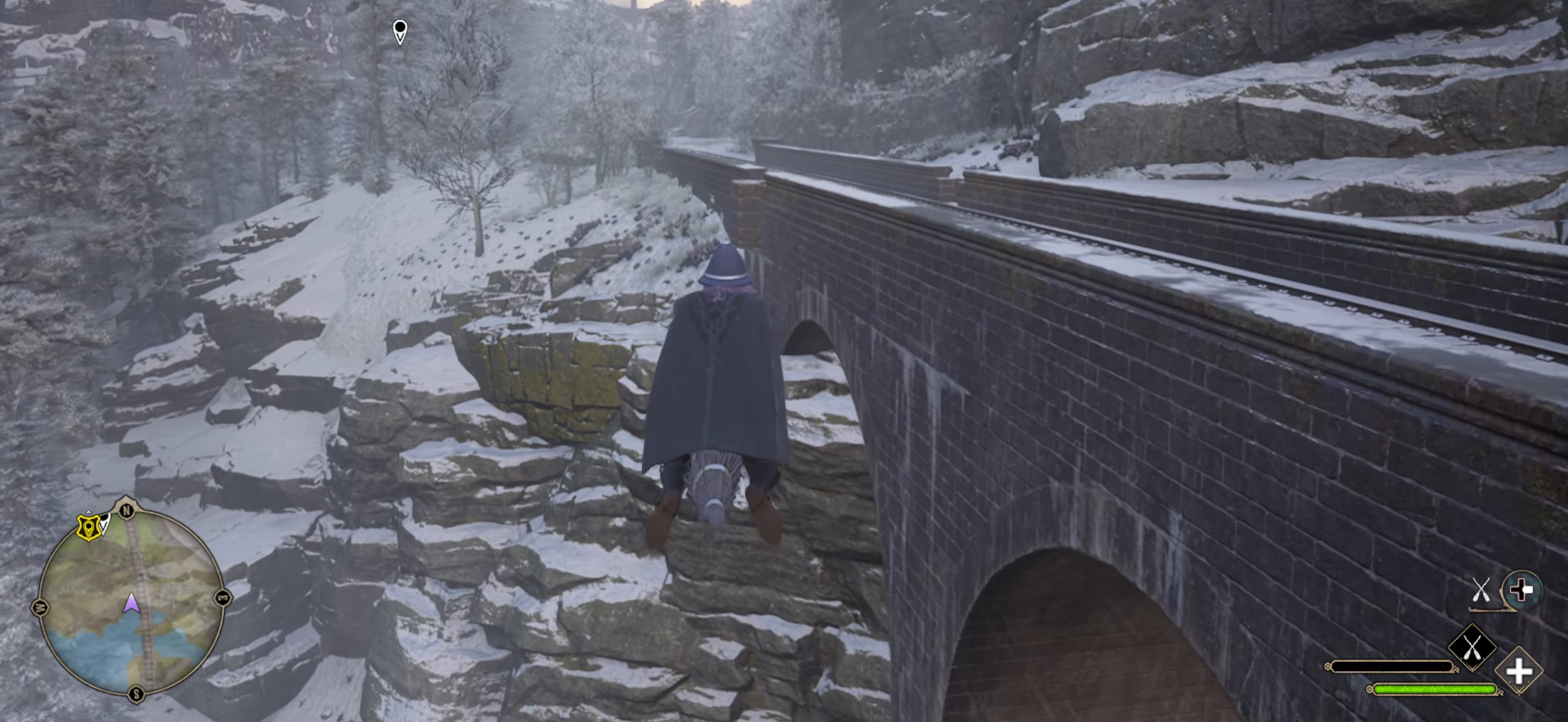
{"buttons": ["L2", "R2"], "left_stick": "up", "right_stick": "left", "events": []}
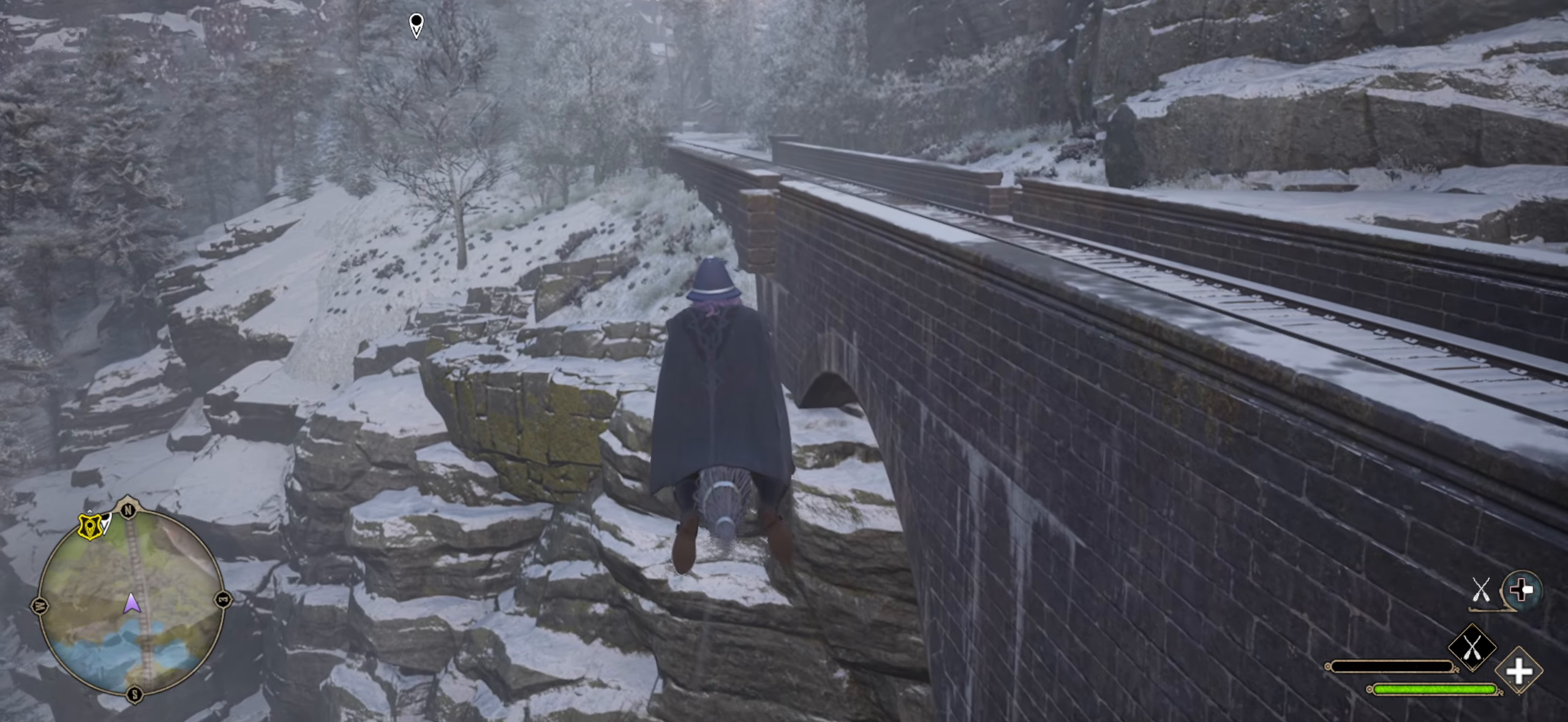
{"buttons": ["L2", "R2"], "left_stick": "up", "right_stick": "center", "events": [[267, "right_stick", "center"]]}
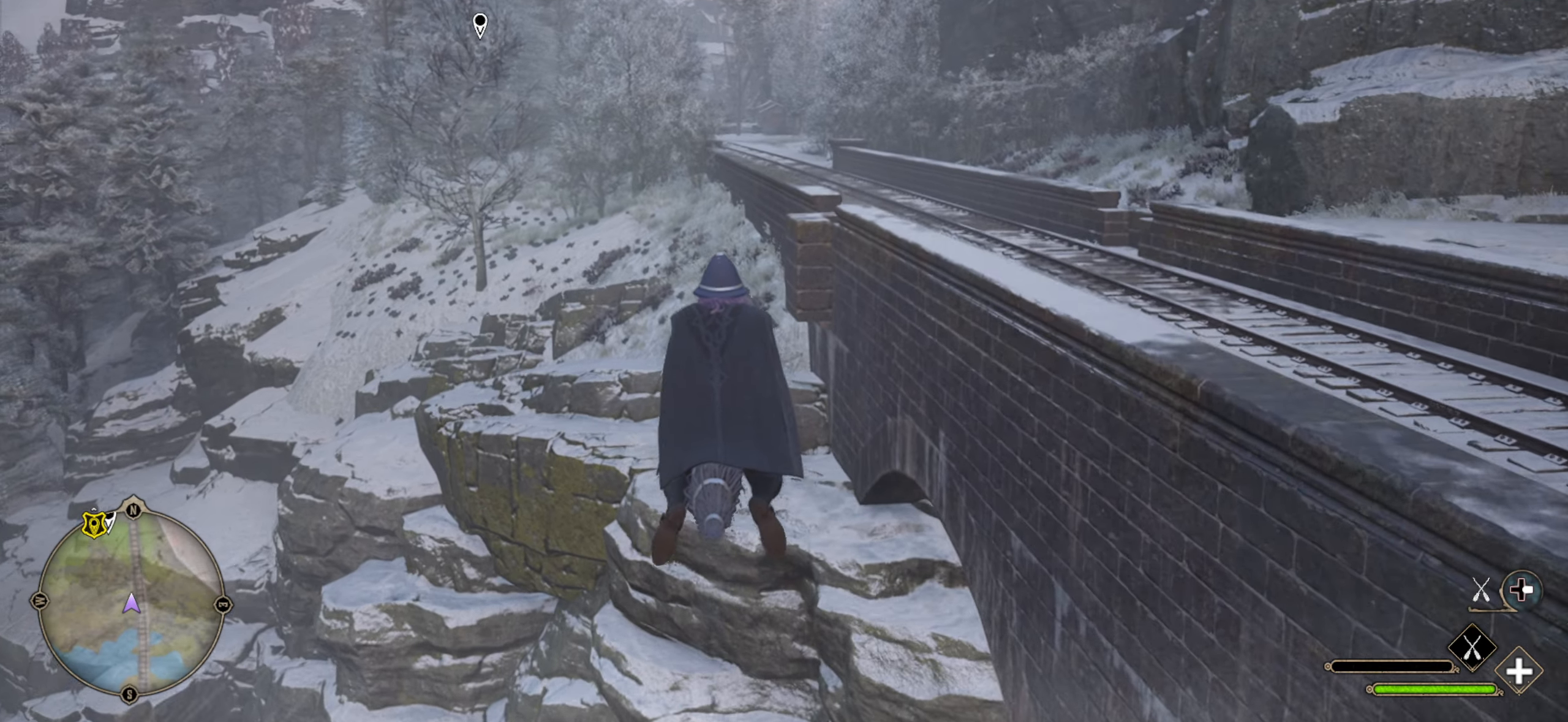
{"buttons": ["L2", "R2"], "left_stick": "up", "right_stick": "down", "events": [[217, "right_stick", "down"]]}
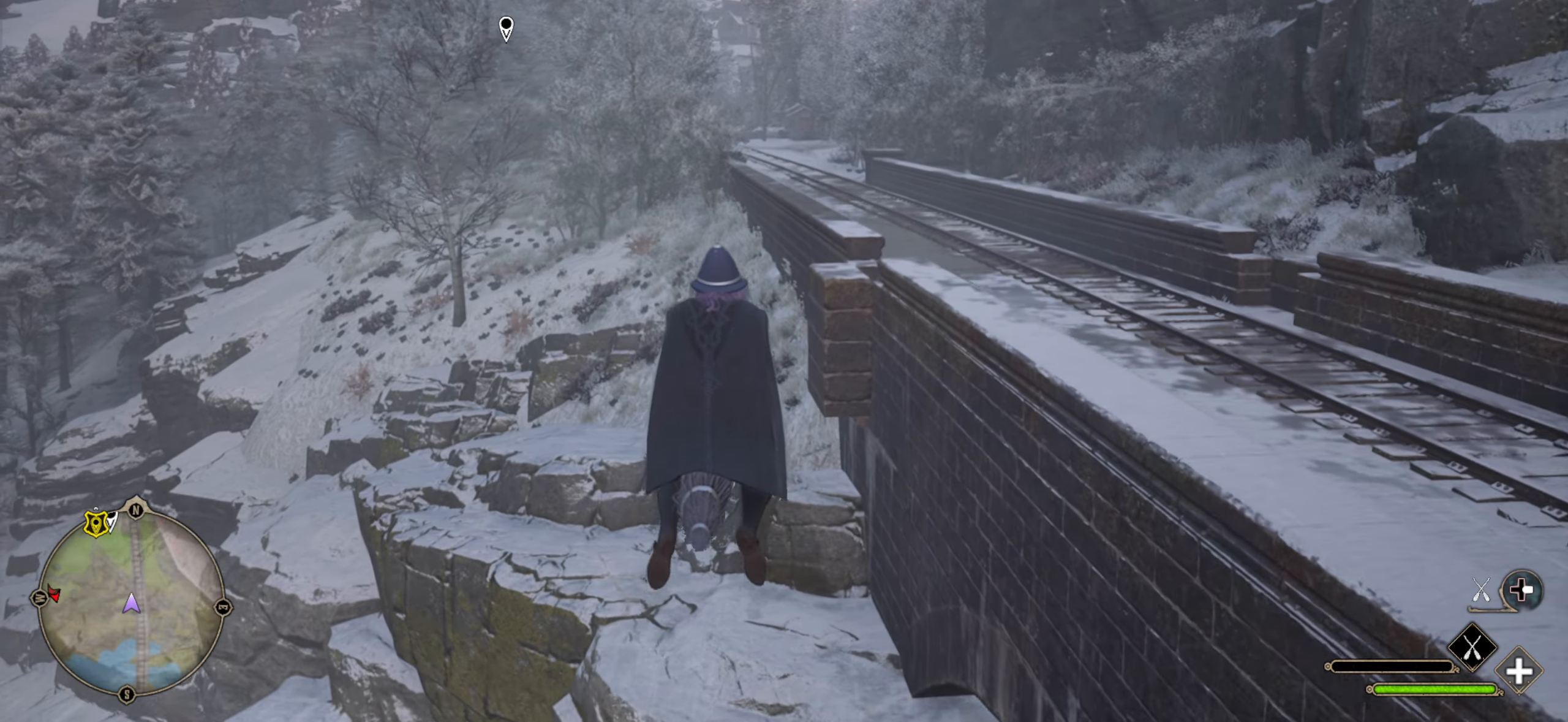
{"buttons": ["L2", "R2"], "left_stick": "up", "right_stick": "center", "events": [[433, "right_stick", "center"]]}
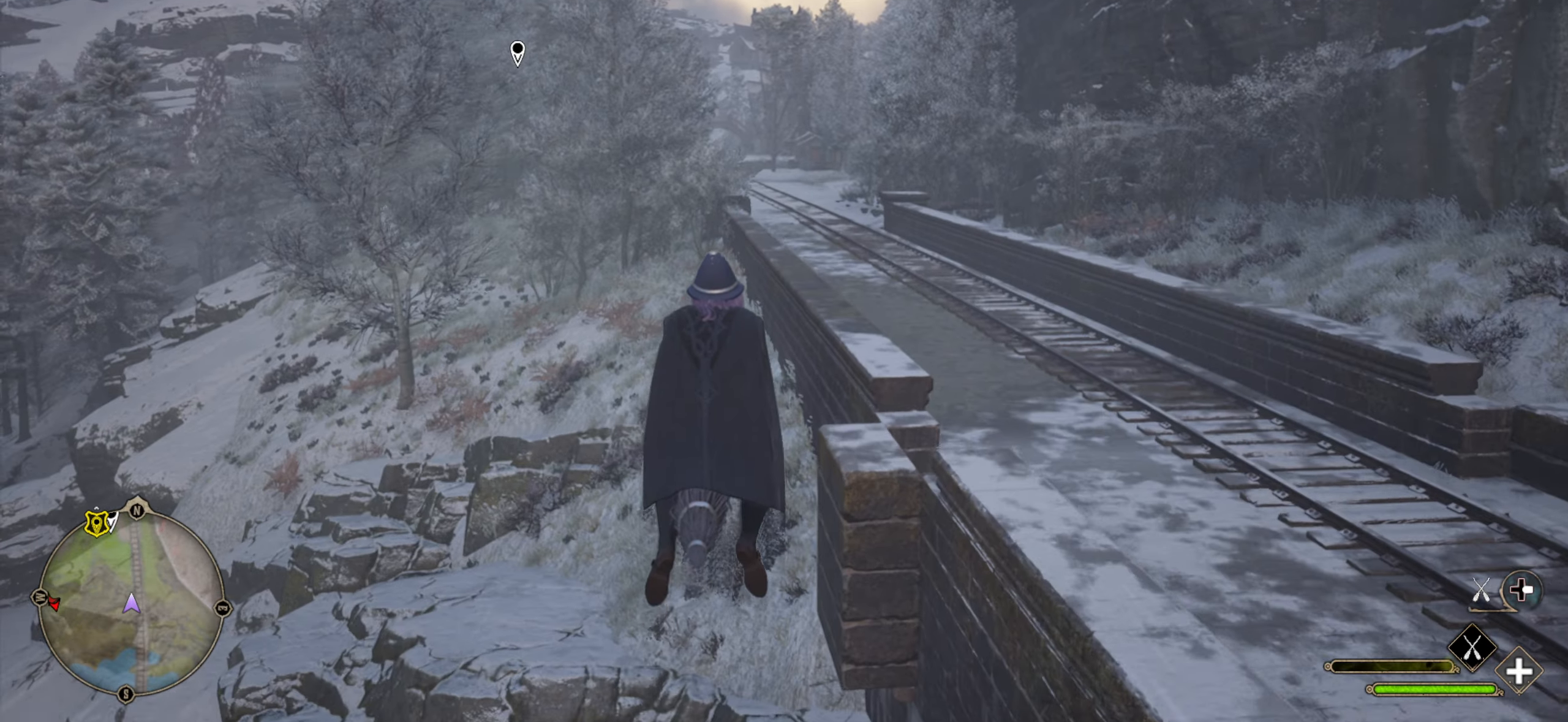
{"buttons": ["L2", "R2"], "left_stick": "up", "right_stick": "center", "events": []}
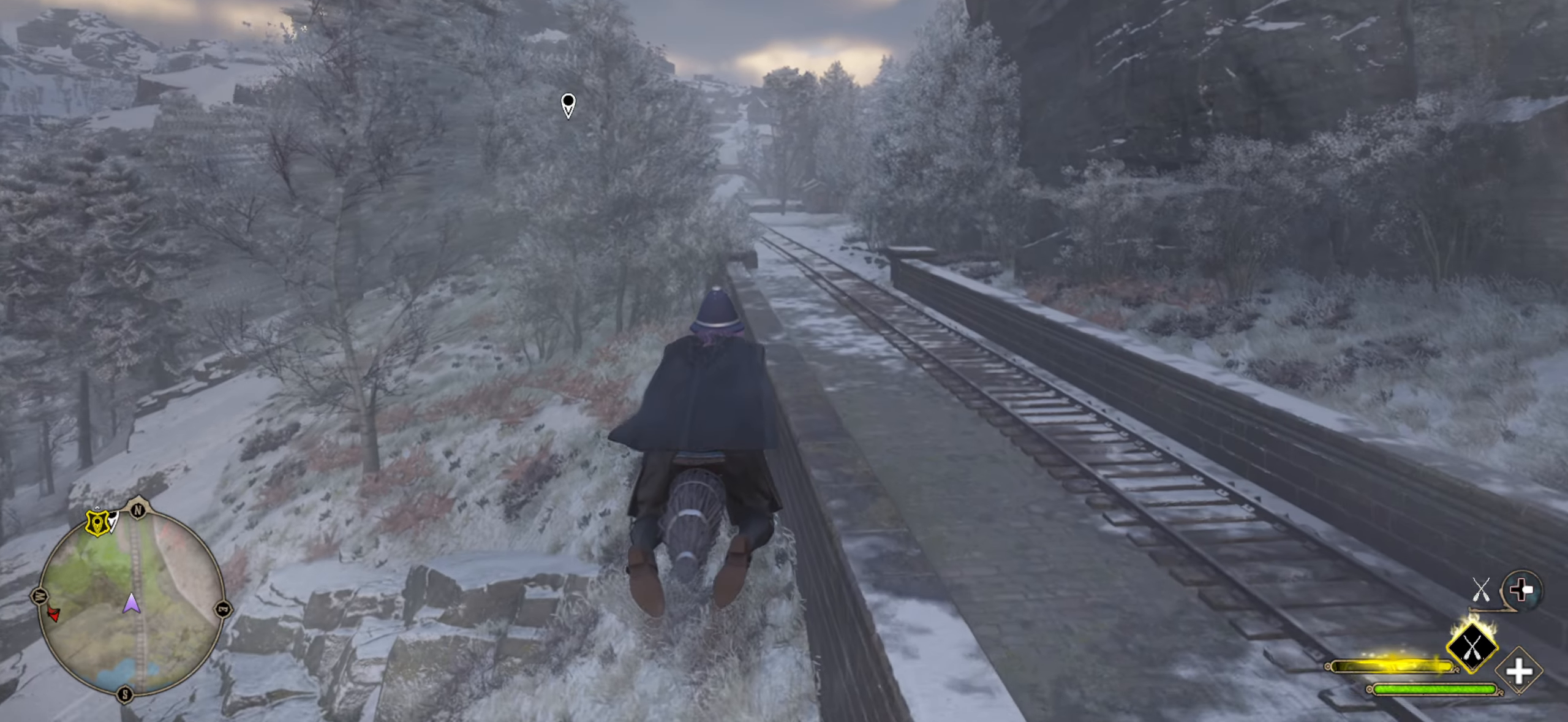
{"buttons": ["L2", "R2"], "left_stick": "up", "right_stick": "center", "events": []}
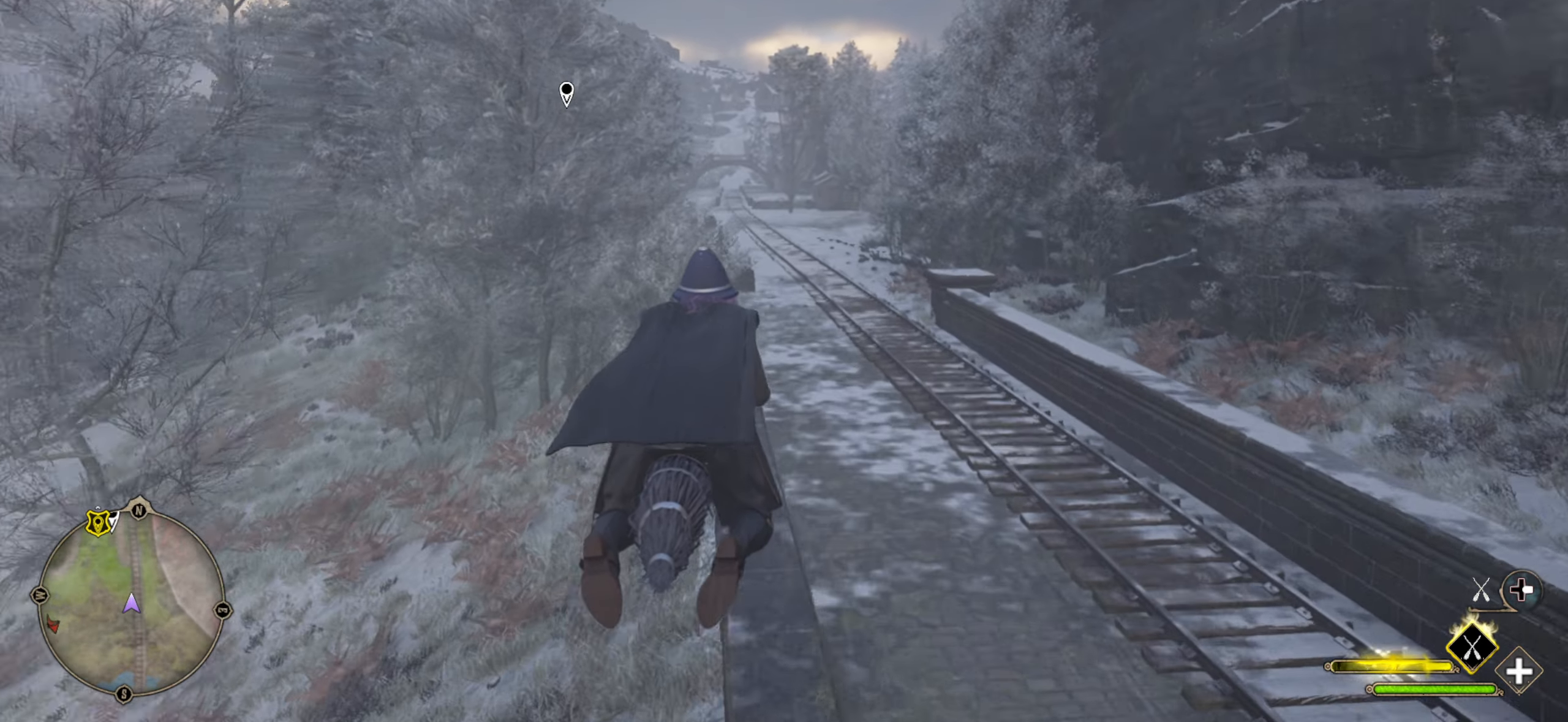
{"buttons": ["L2", "R2"], "left_stick": "up", "right_stick": "center", "events": [[33, "right_stick", "down"], [250, "right_stick", "center"]]}
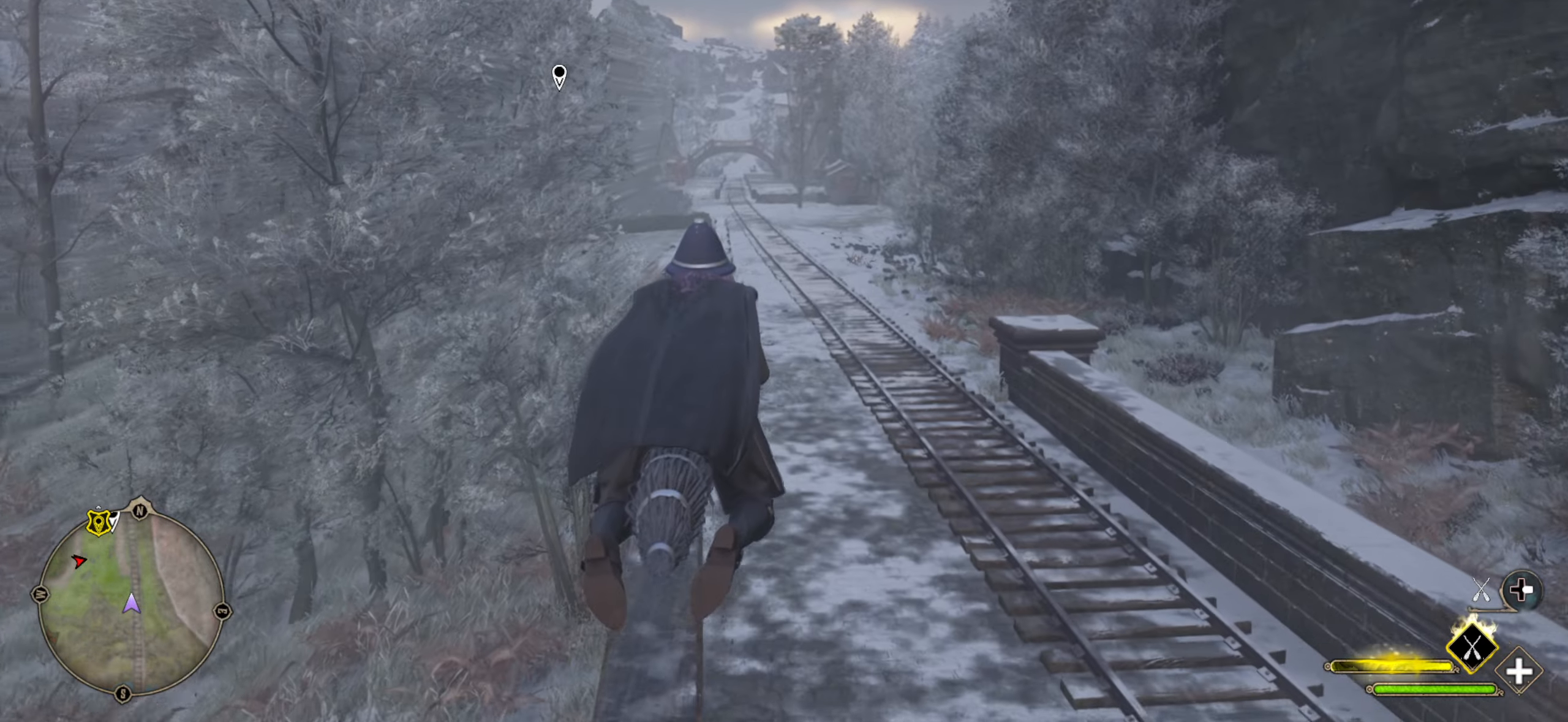
{"buttons": ["L2", "R2"], "left_stick": "up", "right_stick": "center", "events": []}
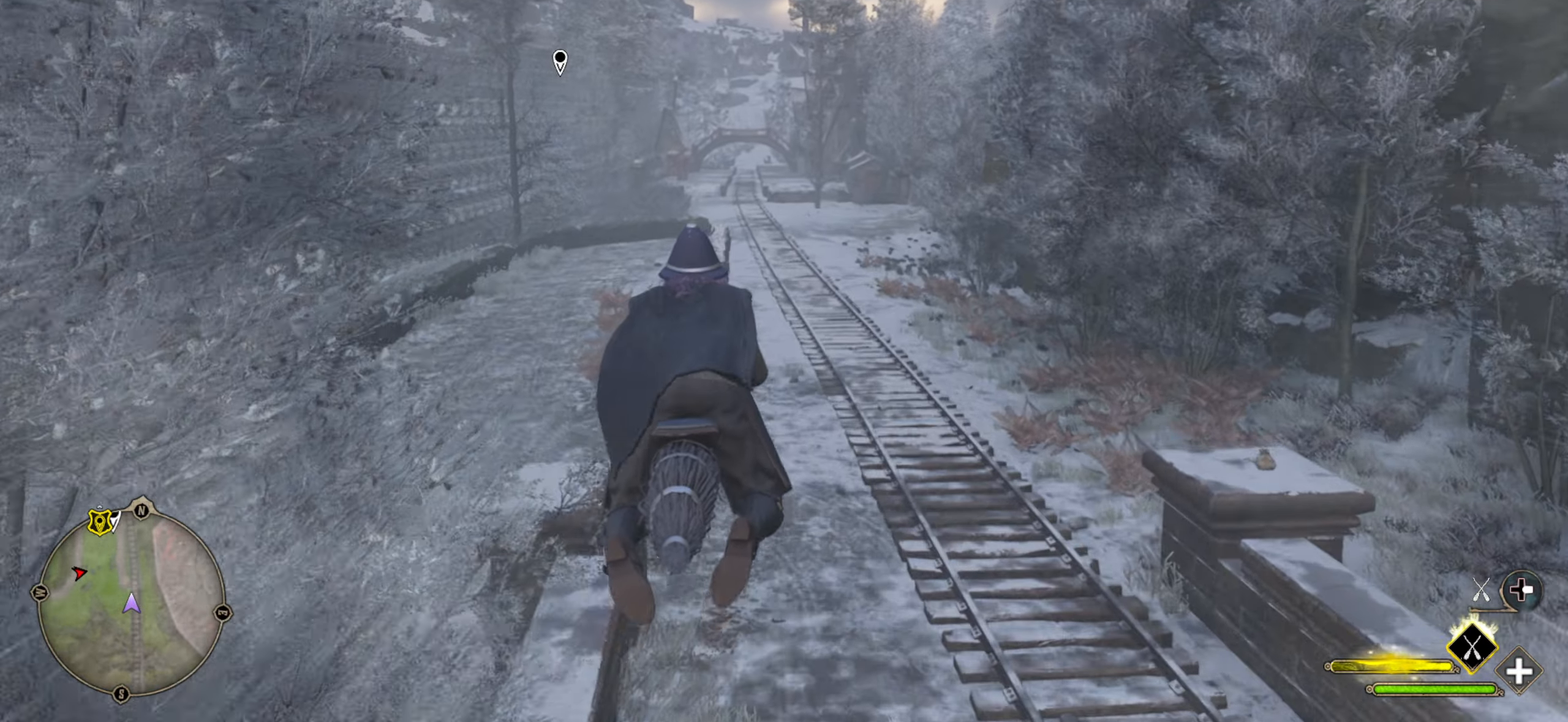
{"buttons": ["L2", "R2"], "left_stick": "up", "right_stick": "center", "events": []}
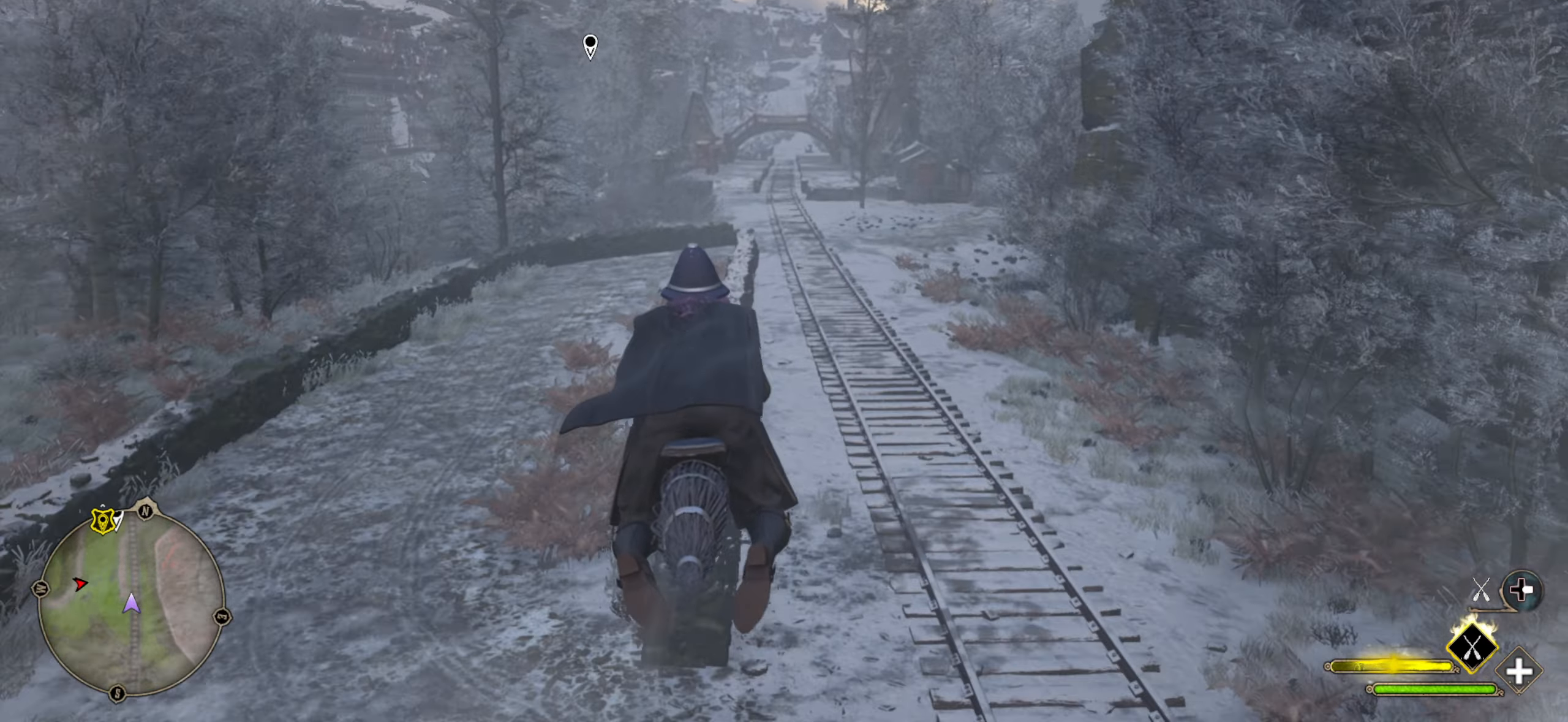
{"buttons": ["L2", "R2"], "left_stick": "up", "right_stick": "down", "events": [[384, "right_stick", "down"]]}
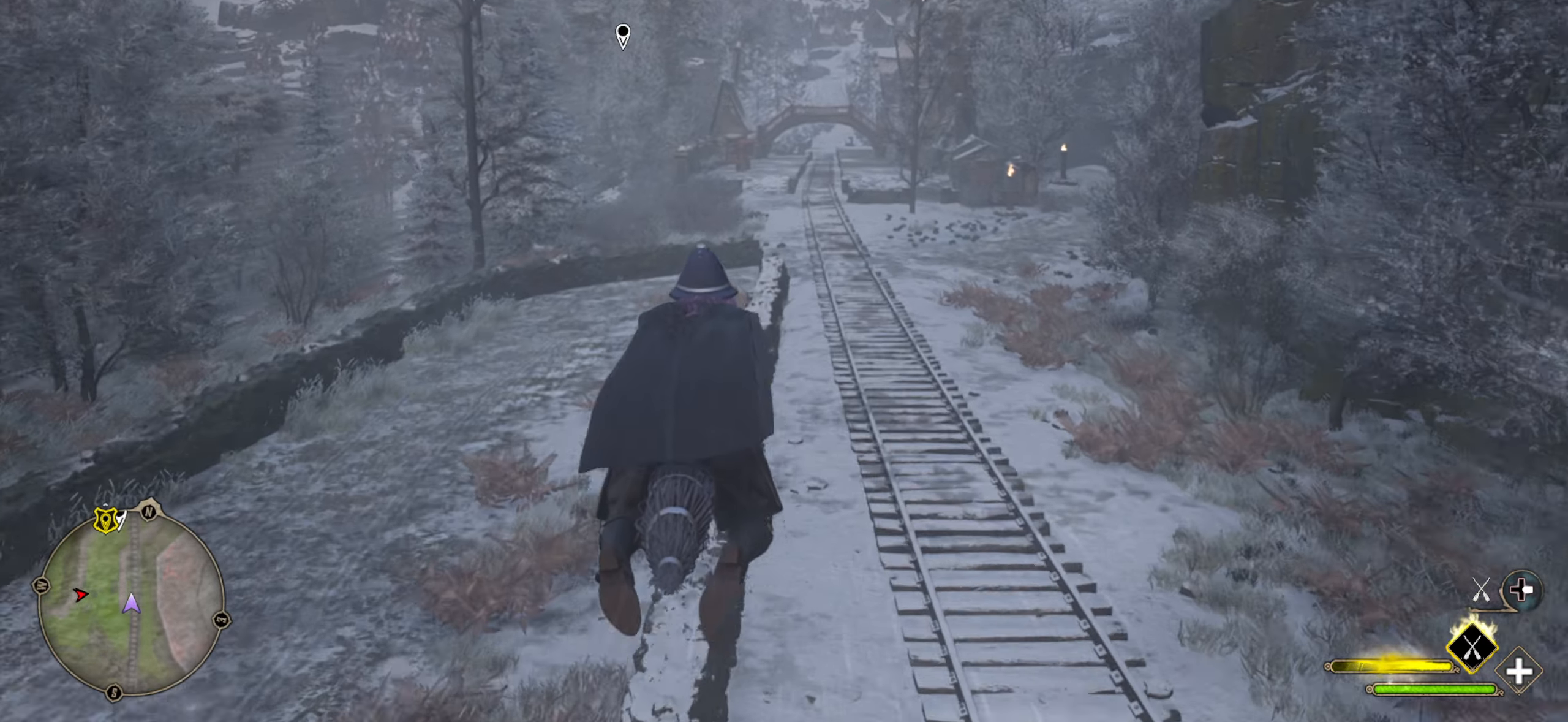
{"buttons": ["L2", "R2"], "left_stick": "up", "right_stick": "center", "events": [[100, "right_stick", "center"]]}
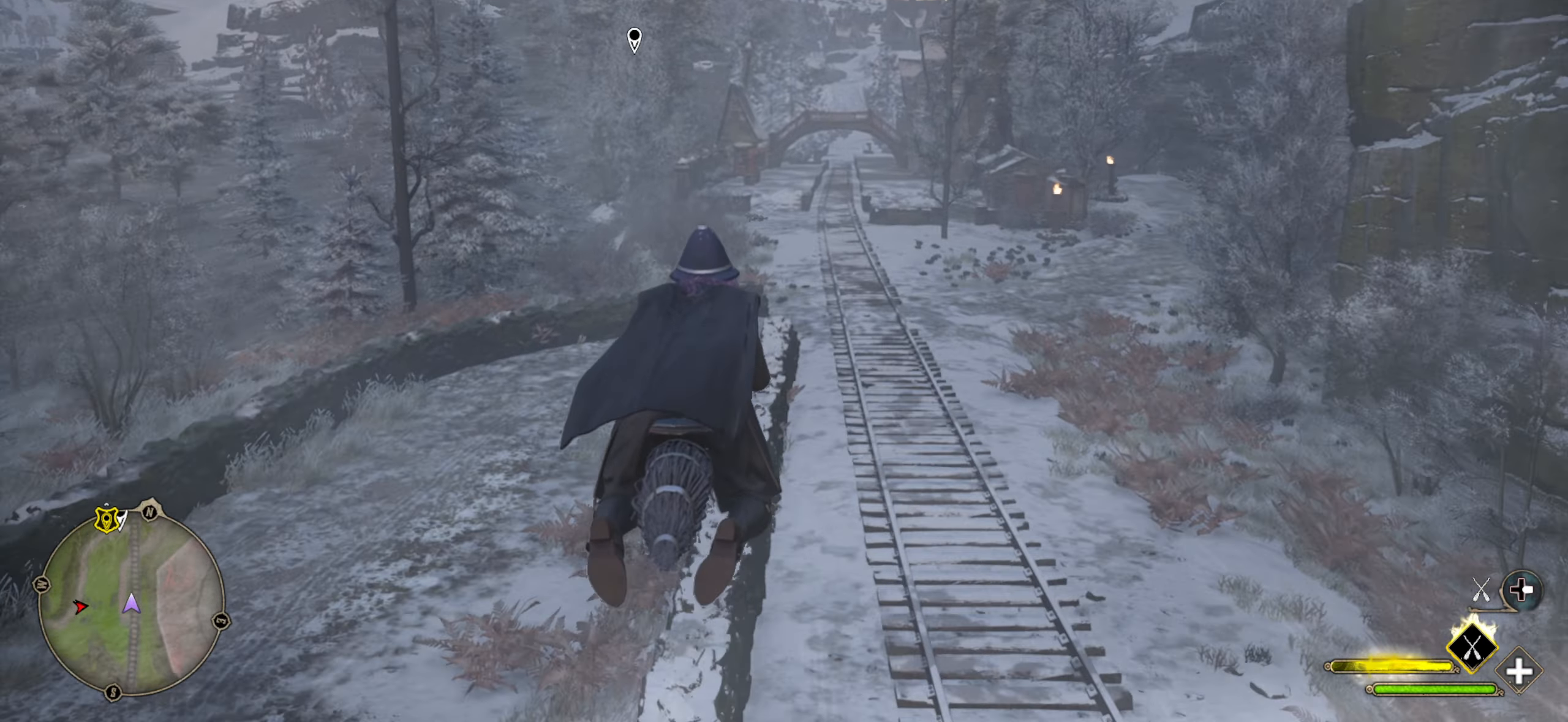
{"buttons": ["L2", "R2"], "left_stick": "up", "right_stick": "center", "events": []}
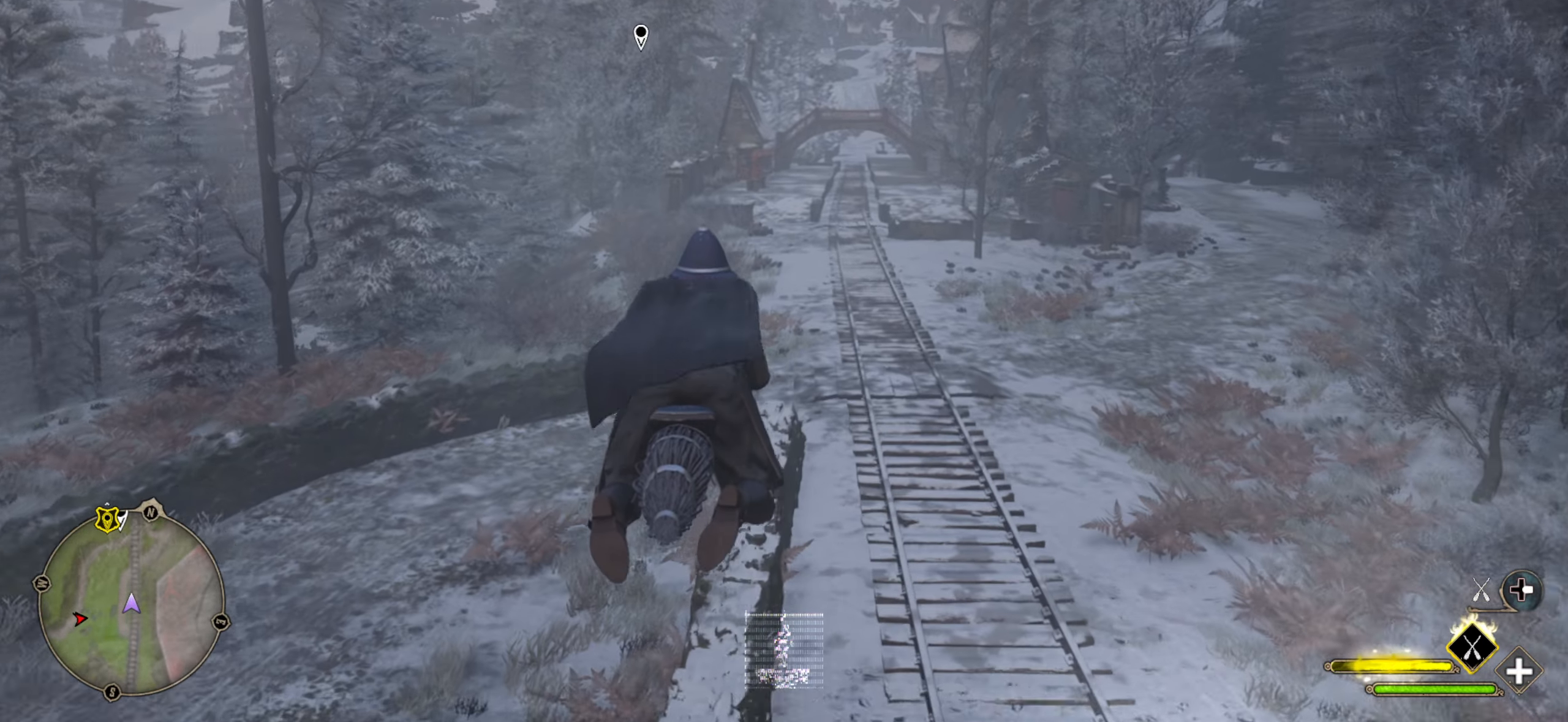
{"buttons": ["L2", "R2"], "left_stick": "up", "right_stick": "center", "events": []}
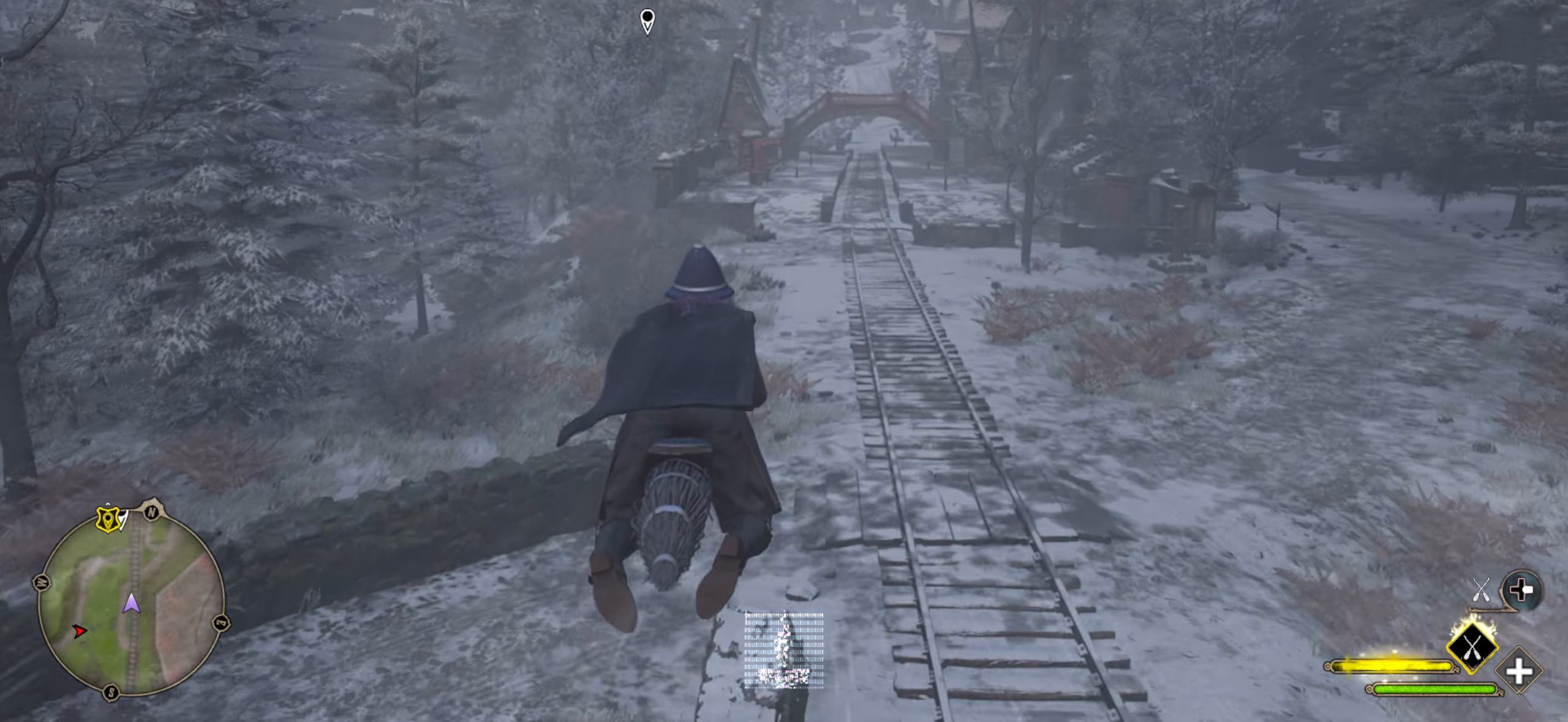
{"buttons": ["L2", "R2"], "left_stick": "up", "right_stick": "center", "events": []}
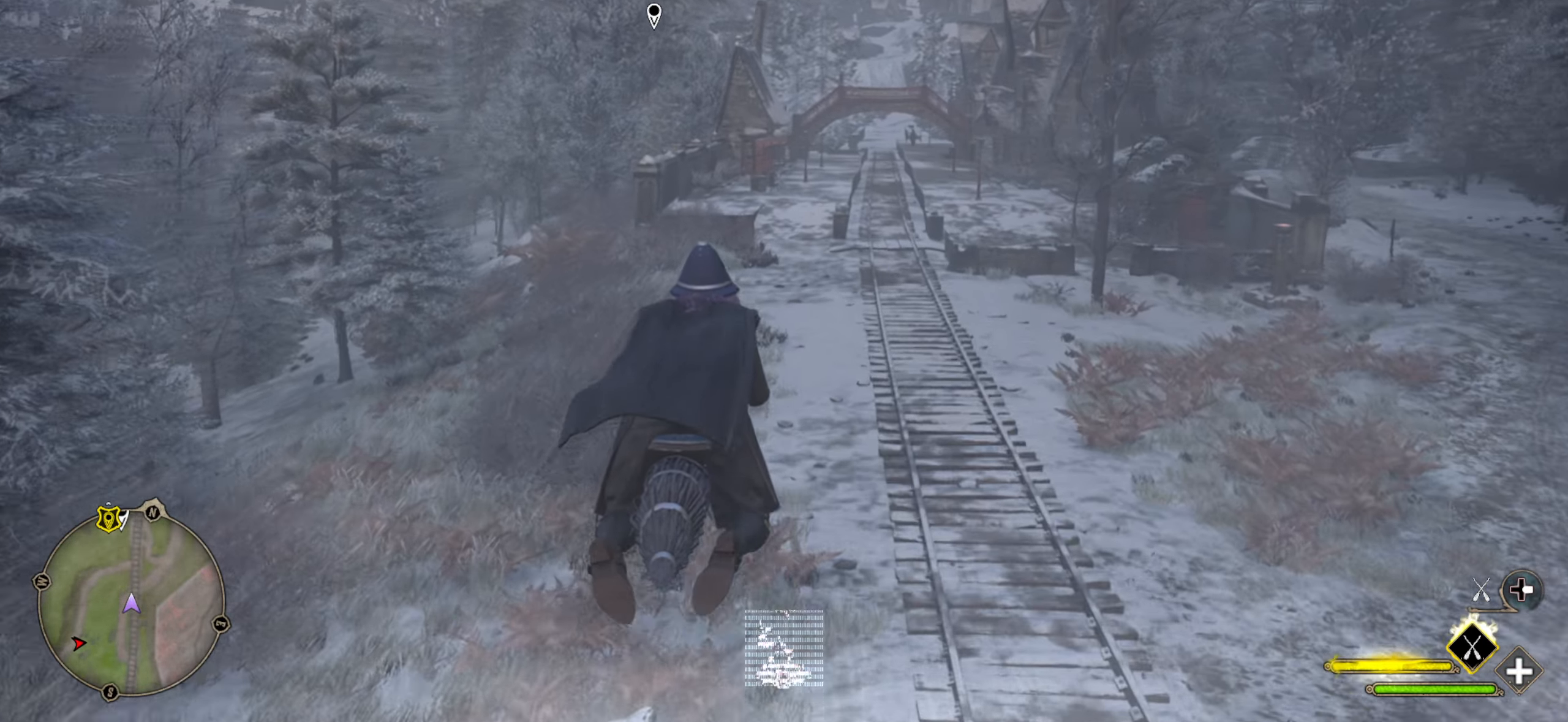
{"buttons": ["L2", "R2"], "left_stick": "up", "right_stick": "center", "events": [[250, "right_stick", "up-right"], [467, "right_stick", "center"]]}
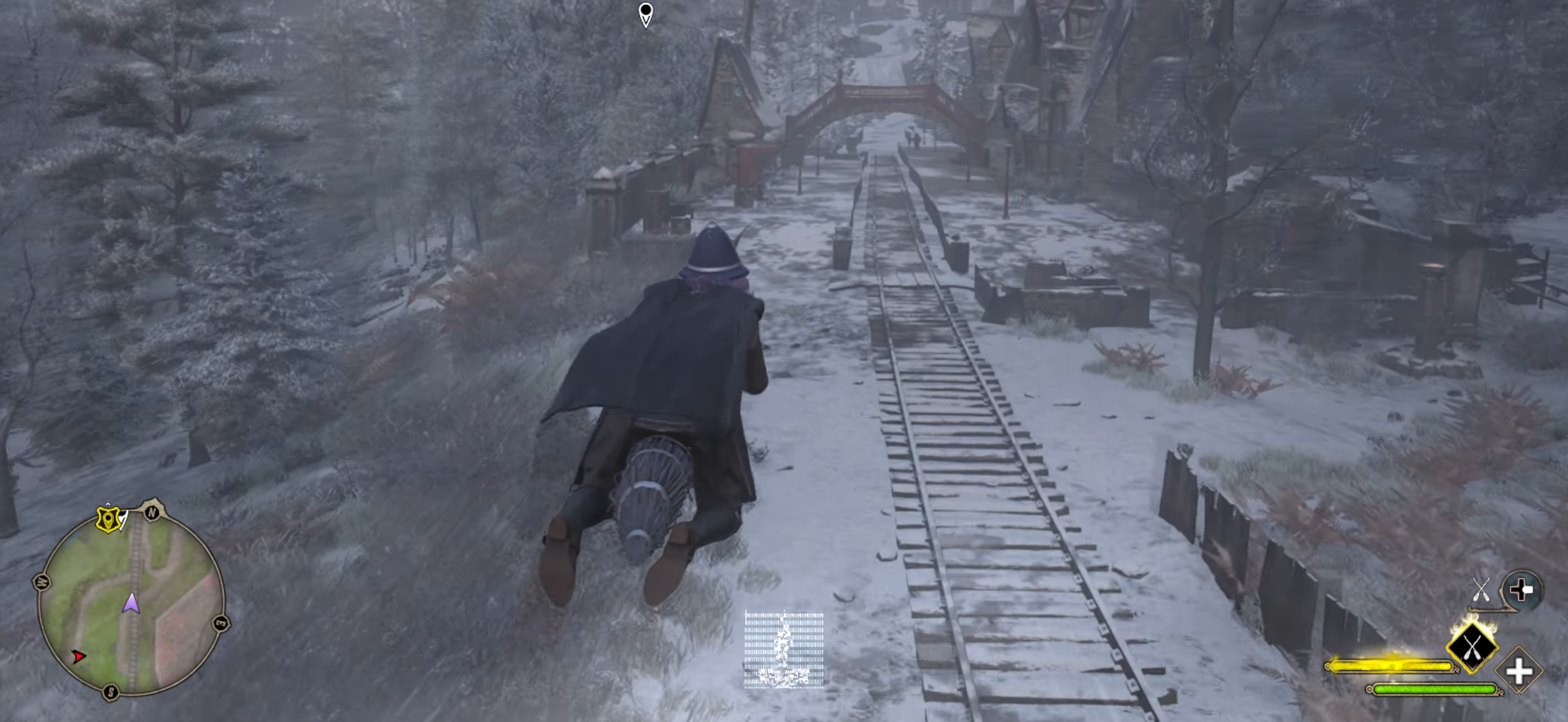
{"buttons": ["L2", "R2"], "left_stick": "up", "right_stick": "center", "events": []}
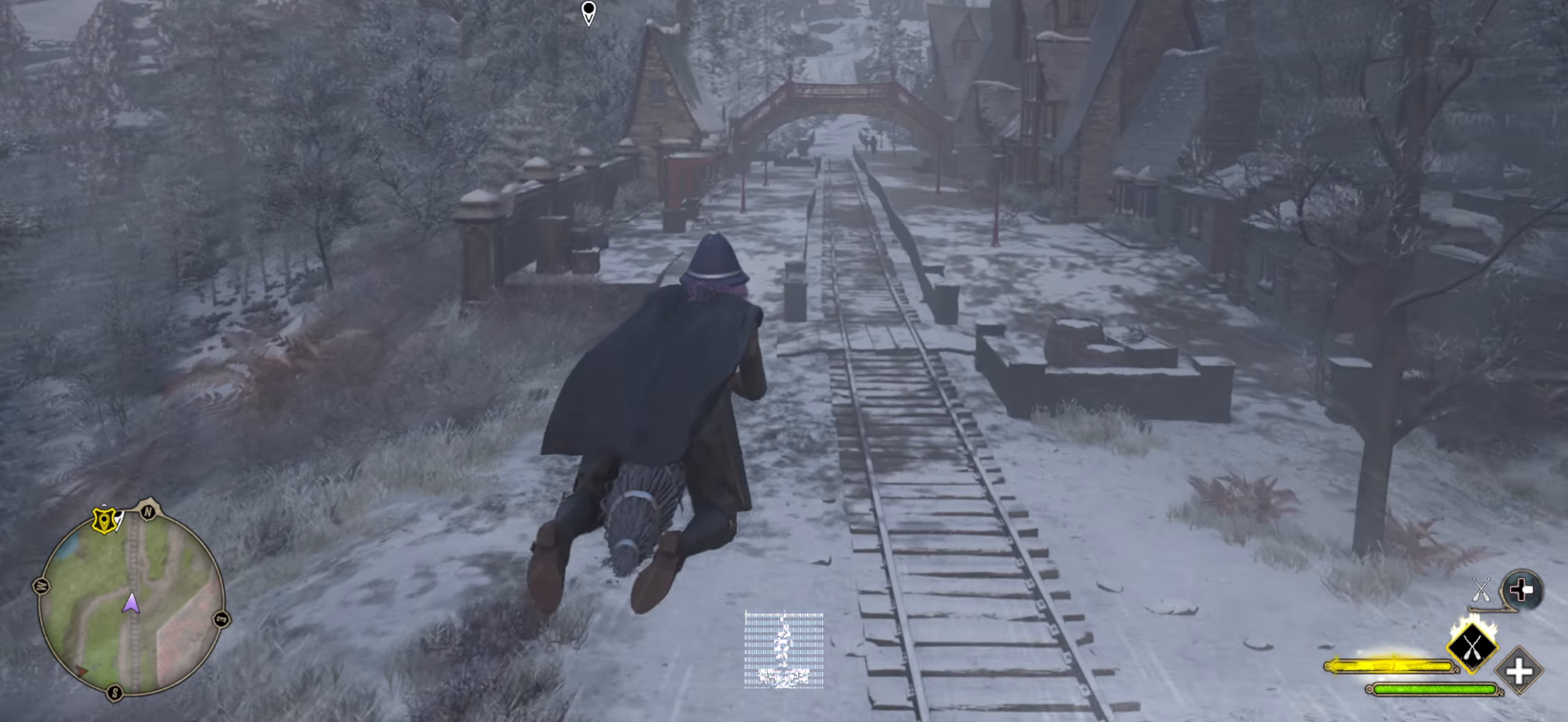
{"buttons": ["L2", "R2"], "left_stick": "up", "right_stick": "up-right", "events": [[50, "right_stick", "up-right"]]}
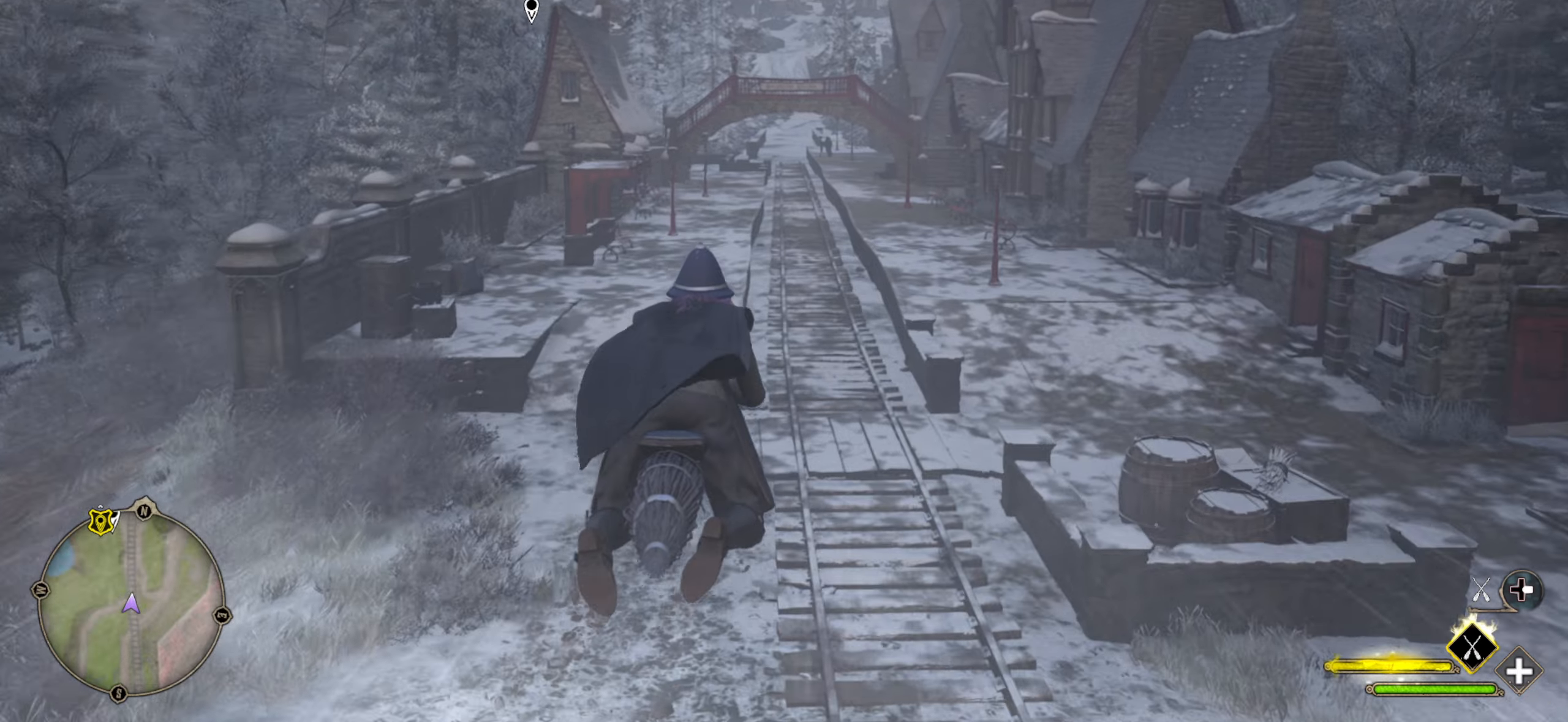
{"buttons": ["L2", "R2"], "left_stick": "up", "right_stick": "up-right", "events": []}
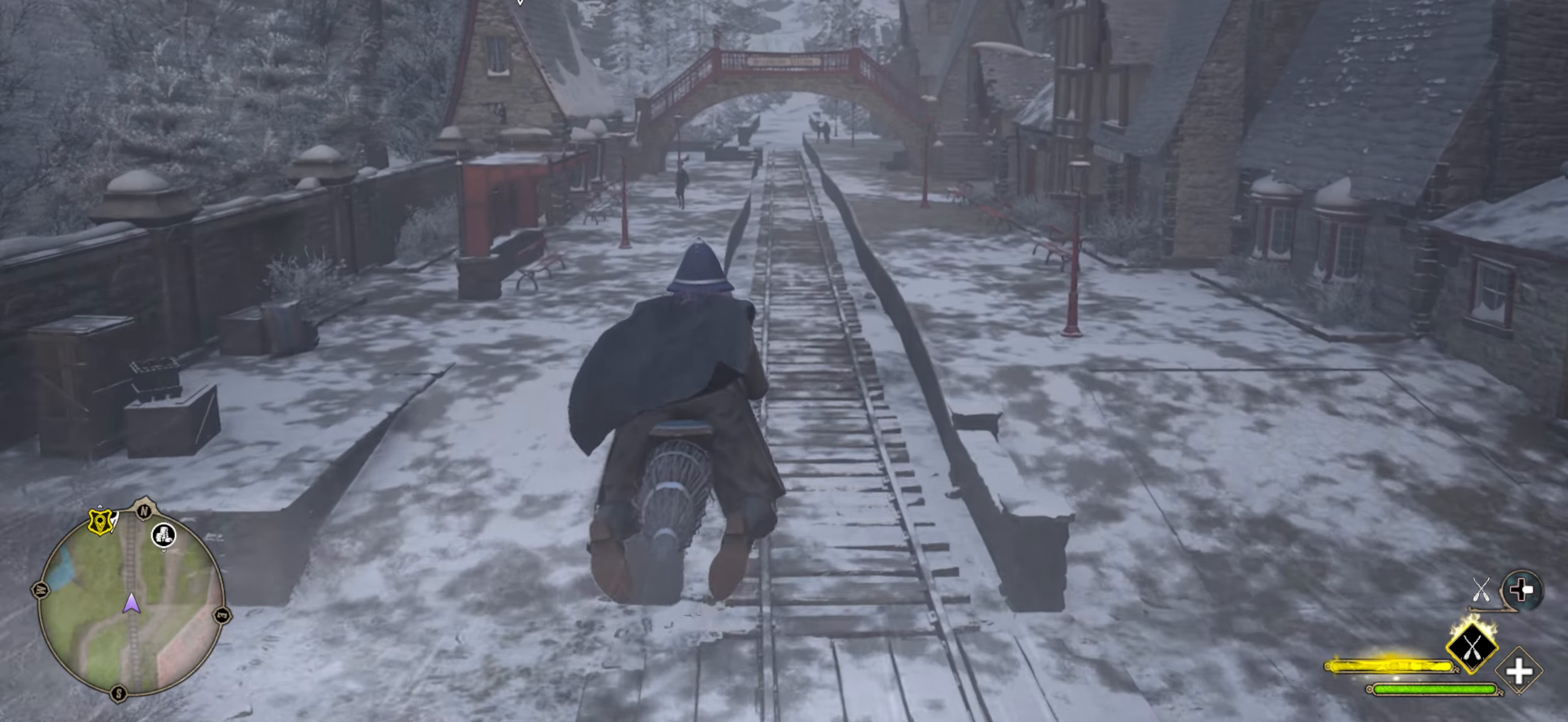
{"buttons": ["L2", "R2"], "left_stick": "up", "right_stick": "up-right", "events": []}
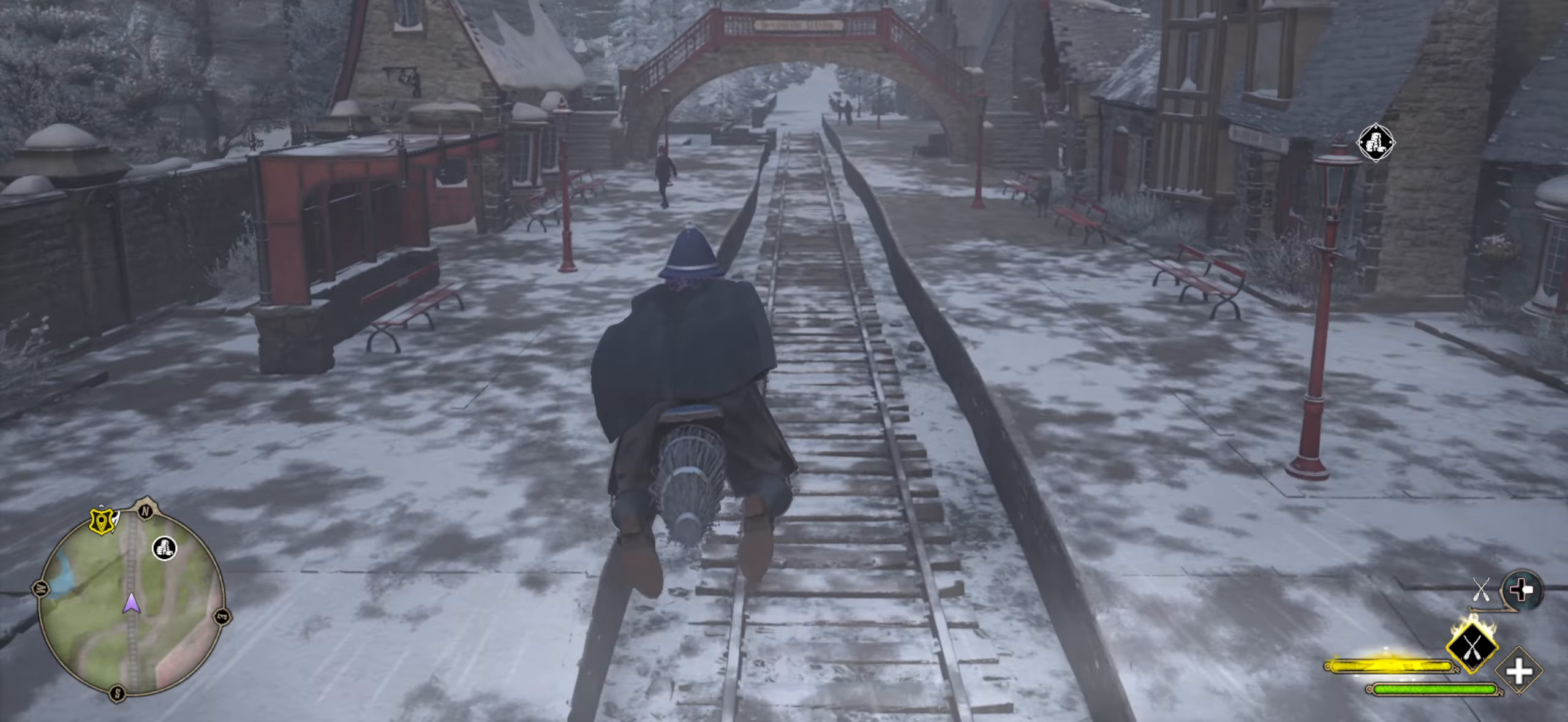
{"buttons": ["L2", "R2"], "left_stick": "up", "right_stick": "center", "events": [[500, "right_stick", "center"]]}
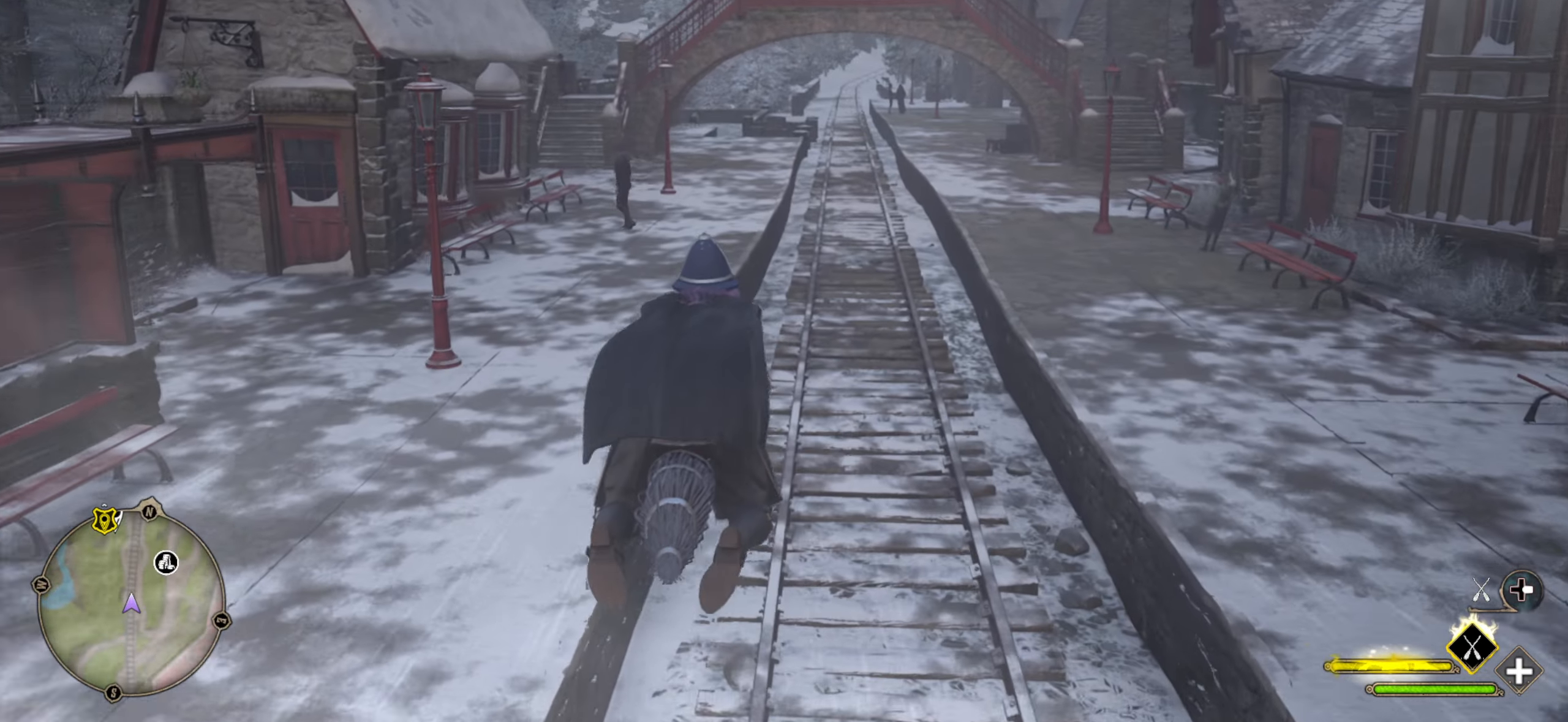
{"buttons": ["L2", "R2"], "left_stick": "up", "right_stick": "center", "events": []}
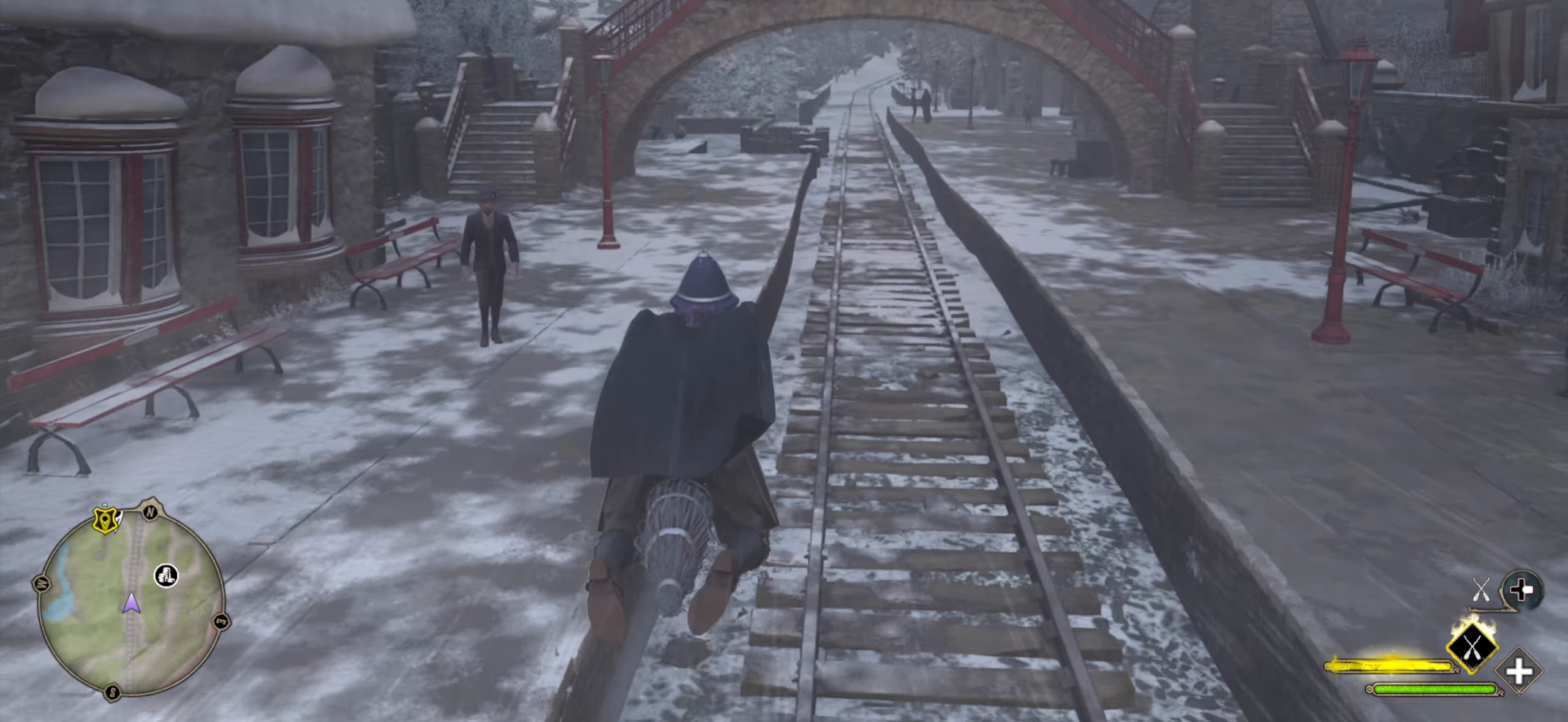
{"buttons": [], "left_stick": "up", "right_stick": "up-right", "events": [[133, "R2", "up"], [366, "L2", "up"], [400, "right_stick", "up-right"]]}
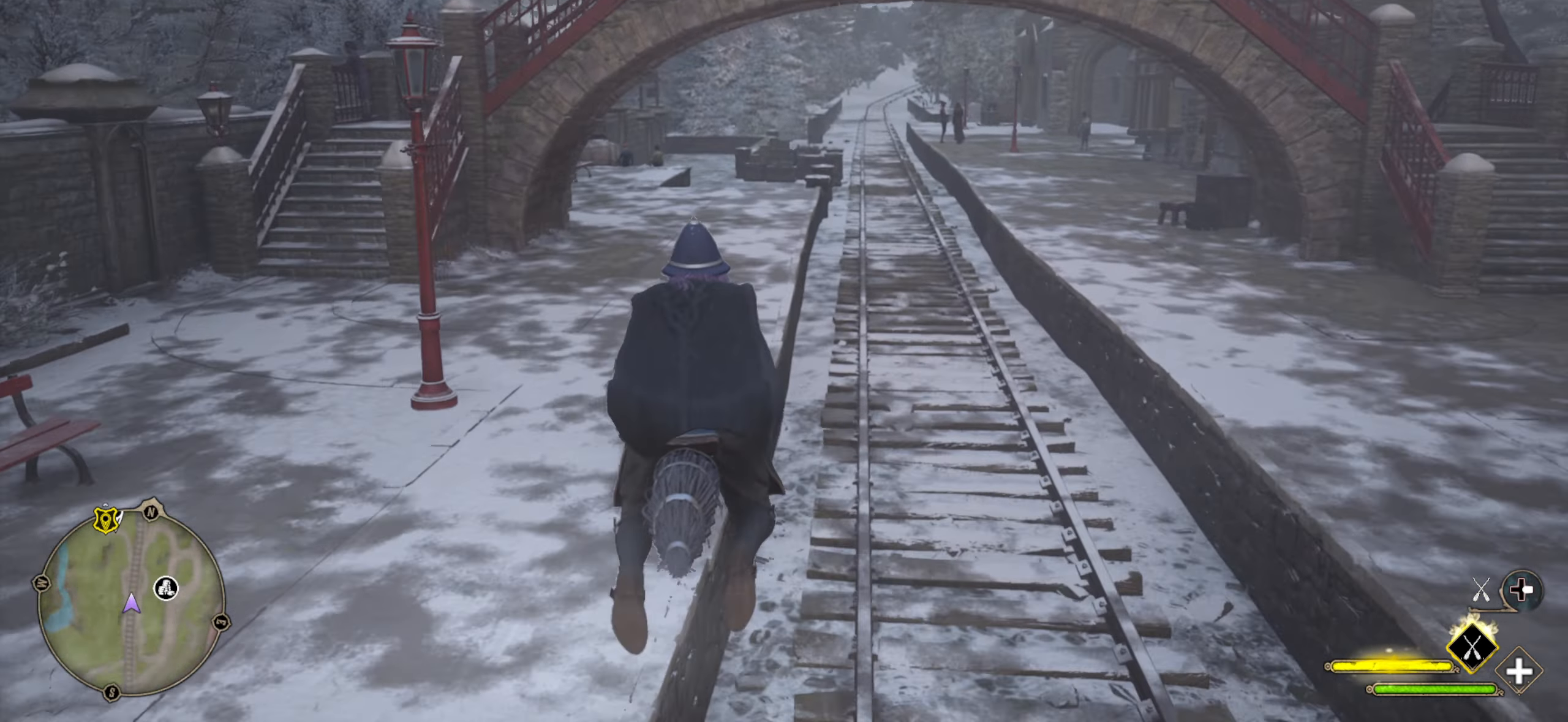
{"buttons": [], "left_stick": "up", "right_stick": "up-right", "events": []}
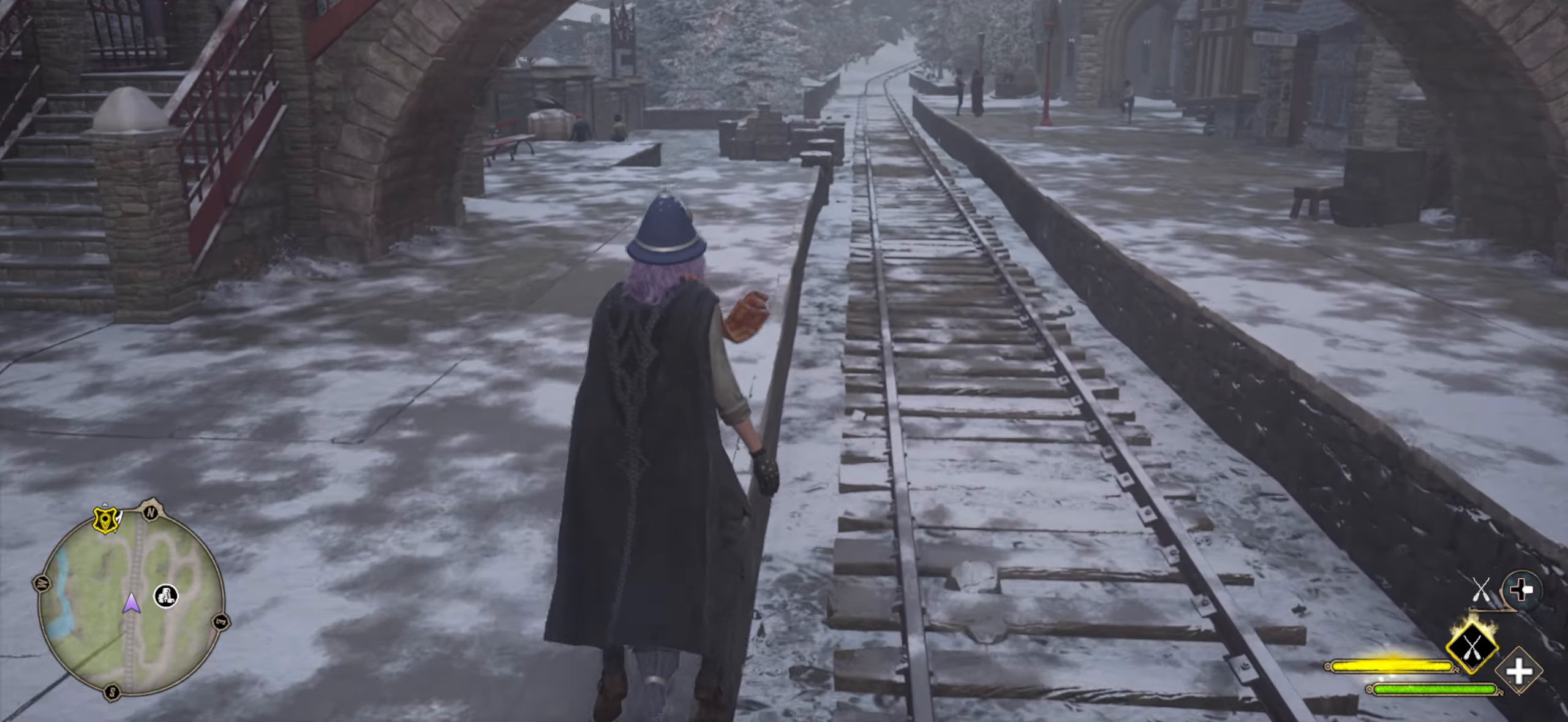
{"buttons": [], "left_stick": "up", "right_stick": "center", "events": [[16, "right_stick", "up"], [183, "right_stick", "center"]]}
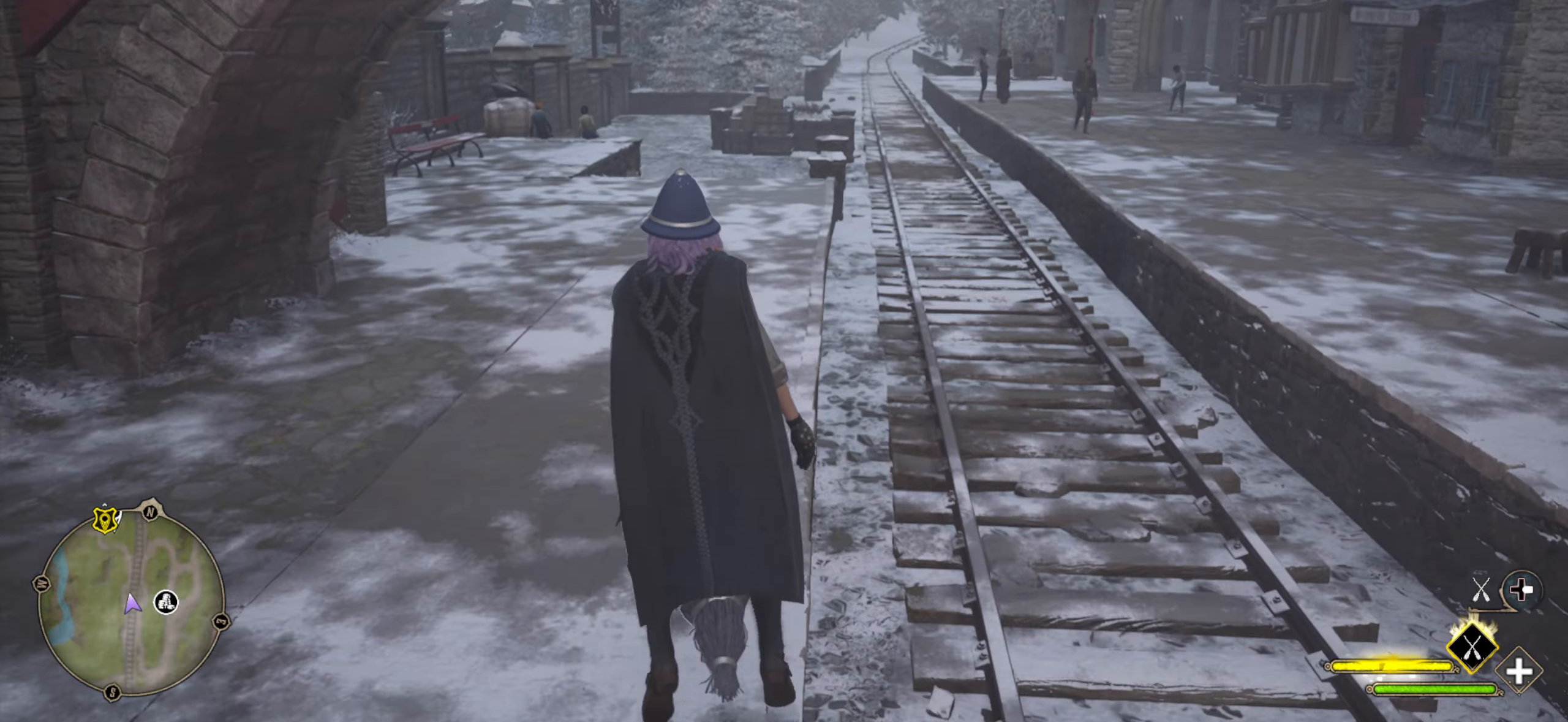
{"buttons": ["B"], "left_stick": "up", "right_stick": "center", "events": [[100, "B", "down"]]}
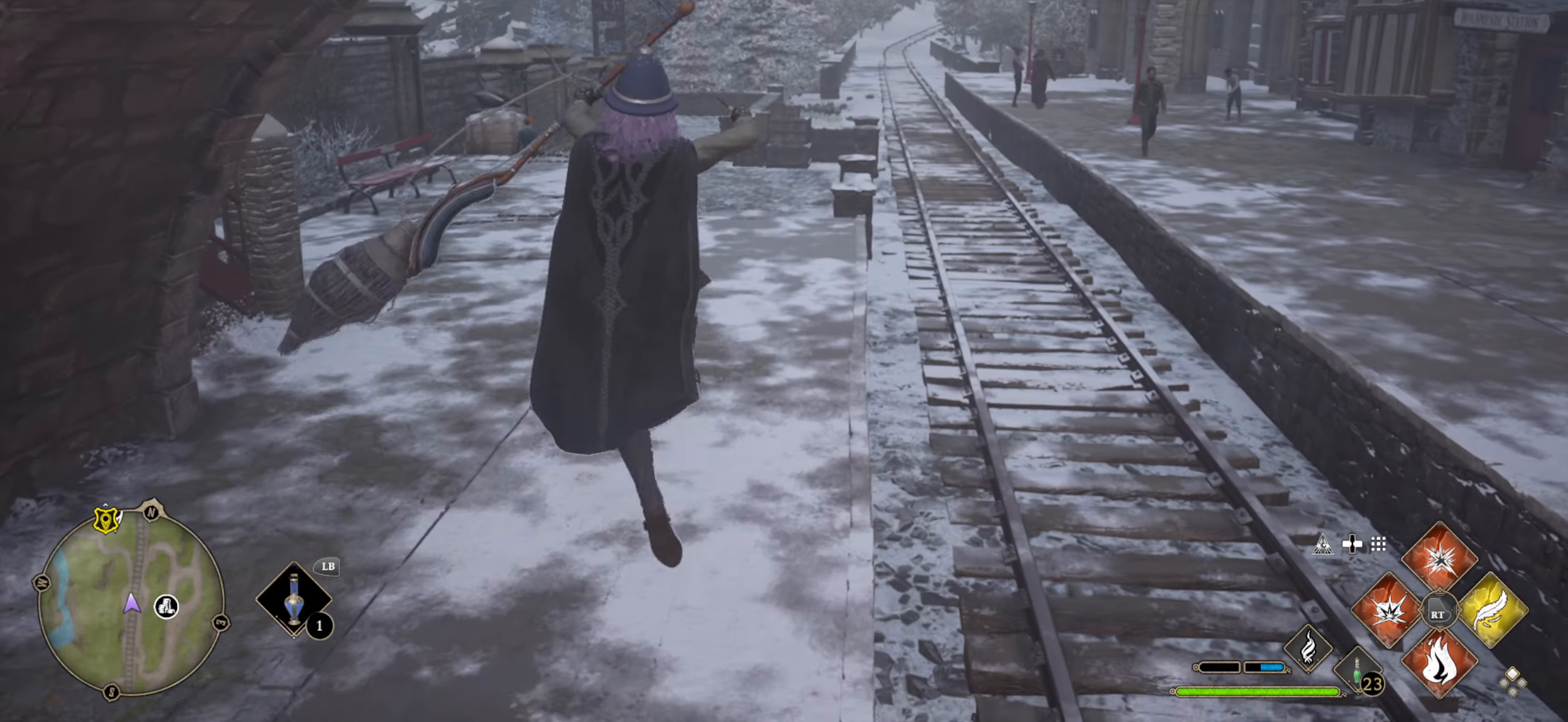
{"buttons": [], "left_stick": "center", "right_stick": "center", "events": [[166, "B", "up"], [283, "left_stick", "center"]]}